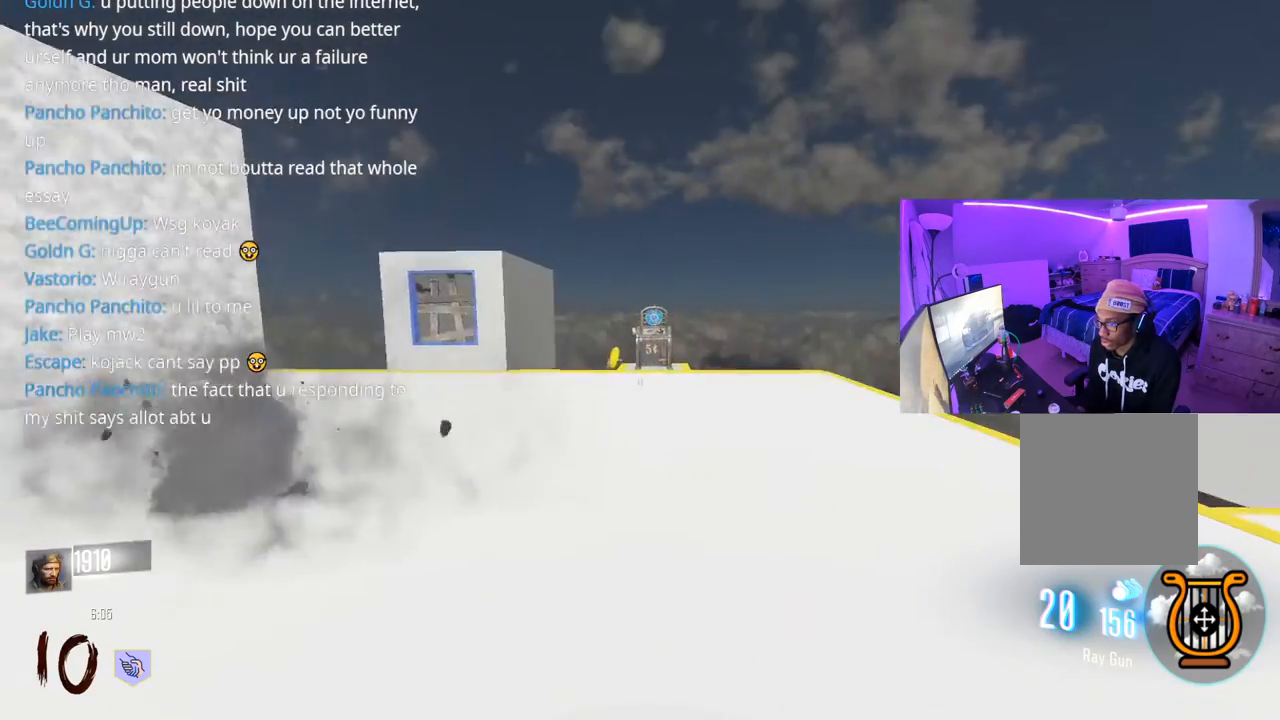
Gameplay with a controller (Xbox layout); each line is a JSON object with the inputs held at the frame after it. "events" lists button and stick changes between this image and that frame as [ms after this image, input, new state], when the widget could be followed in between.
{"buttons": [], "left_stick": "up", "right_stick": "center", "events": [[67, "L3", "down"], [67, "left_stick", "up"], [83, "Y", "down"], [167, "L3", "up"], [167, "Y", "up"], [217, "Y", "down"], [267, "L3", "down"], [283, "Y", "up"], [383, "L3", "up"]]}
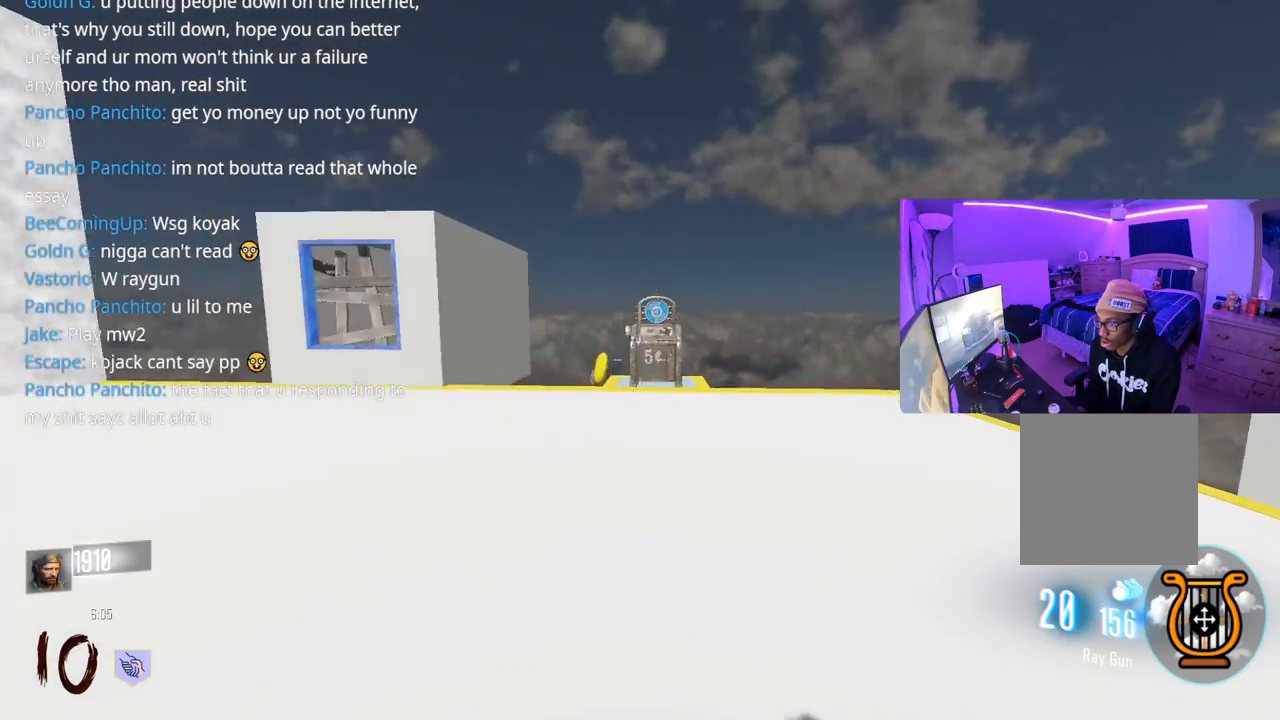
{"buttons": [], "left_stick": "up", "right_stick": "left", "events": [[83, "right_stick", "down"], [133, "A", "down"], [200, "right_stick", "center"], [233, "A", "up"], [467, "right_stick", "left"]]}
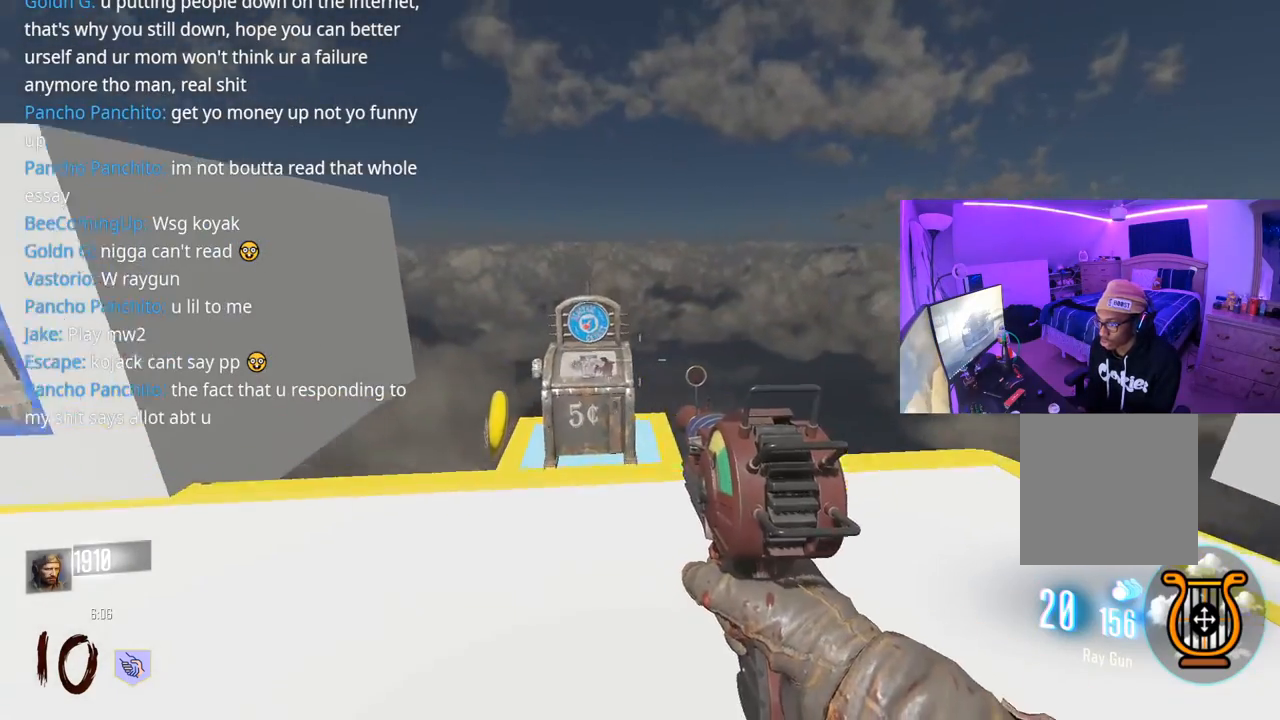
{"buttons": [], "left_stick": "up", "right_stick": "center", "events": [[67, "right_stick", "center"], [200, "L3", "down"], [317, "L3", "up"]]}
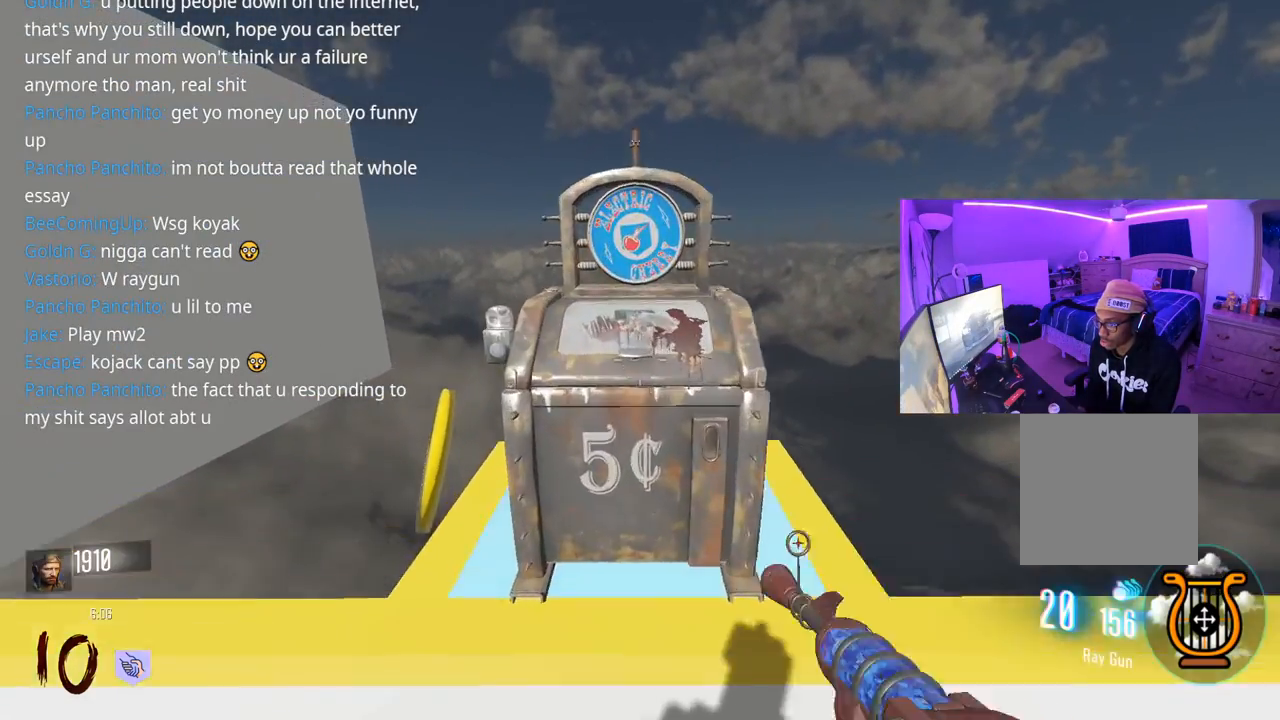
{"buttons": [], "left_stick": "up-left", "right_stick": "center", "events": [[233, "right_stick", "left"], [250, "left_stick", "left"], [417, "left_stick", "up-left"], [450, "right_stick", "center"]]}
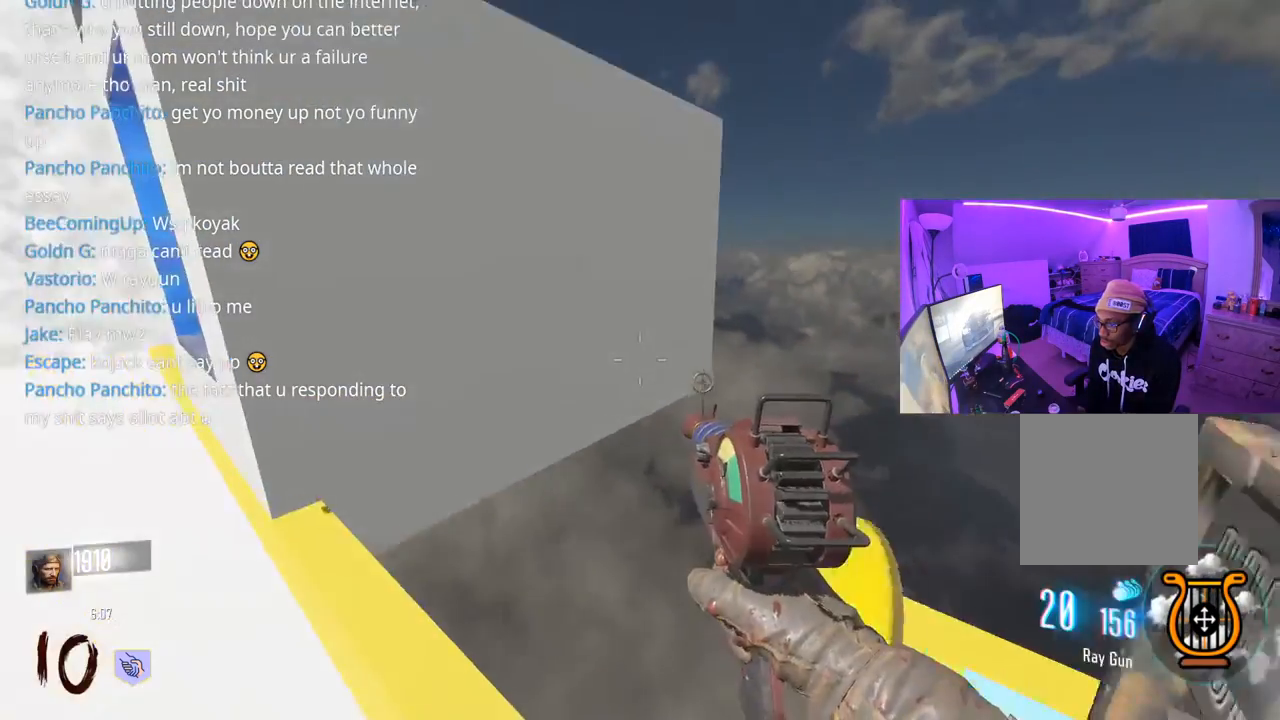
{"buttons": ["L3"], "left_stick": "up", "right_stick": "center", "events": [[83, "right_stick", "left"], [267, "L3", "down"], [267, "left_stick", "up"], [367, "L3", "up"], [417, "right_stick", "center"], [500, "L3", "down"]]}
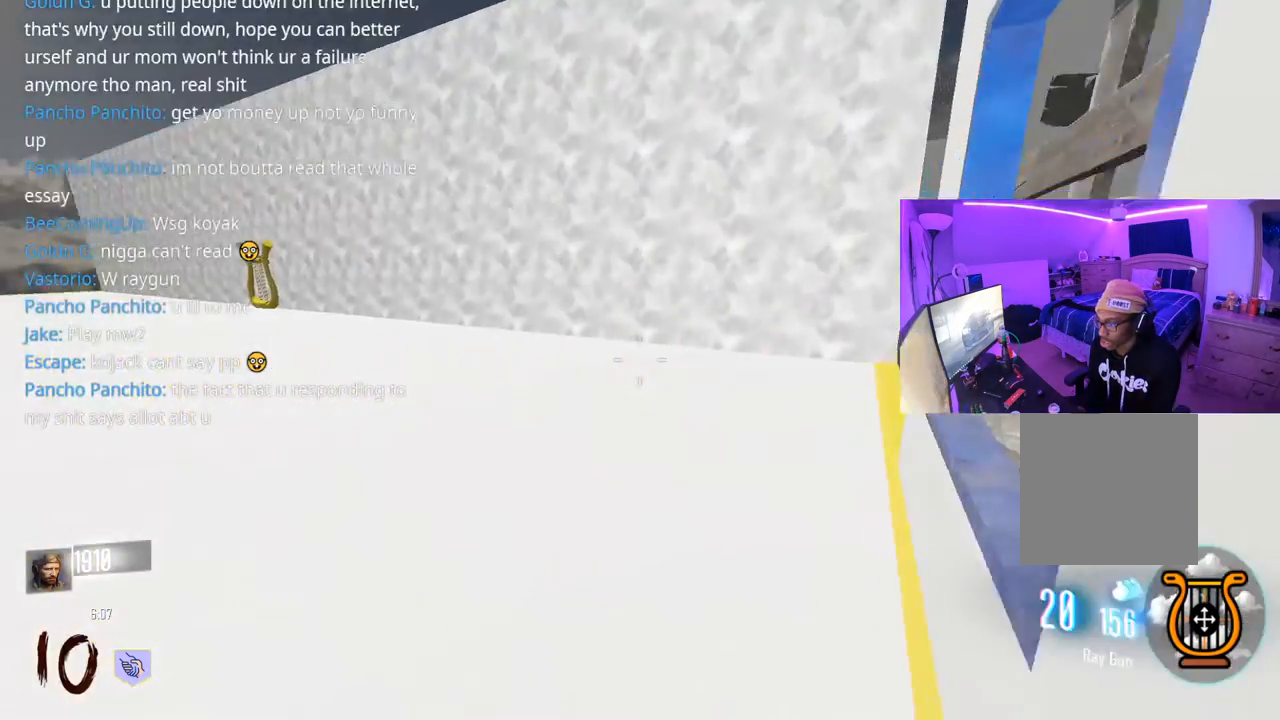
{"buttons": [], "left_stick": "down-right", "right_stick": "center", "events": [[17, "right_stick", "left"], [117, "L3", "up"], [117, "left_stick", "up-right"], [350, "A", "down"], [383, "right_stick", "center"], [417, "left_stick", "down-right"], [467, "A", "up"]]}
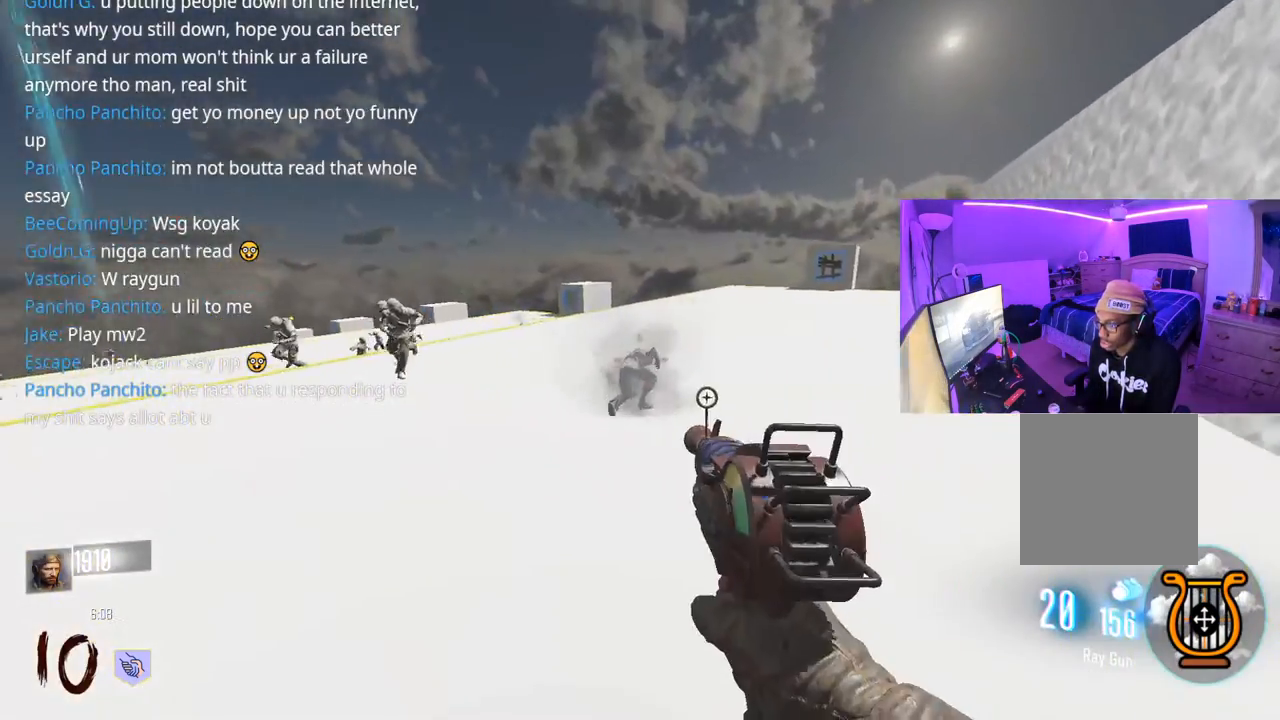
{"buttons": ["R2"], "left_stick": "right", "right_stick": "up-left", "events": [[17, "right_stick", "down-left"], [167, "R2", "down"], [233, "right_stick", "center"], [250, "R2", "up"], [267, "left_stick", "right"], [400, "right_stick", "up-left"], [483, "R2", "down"]]}
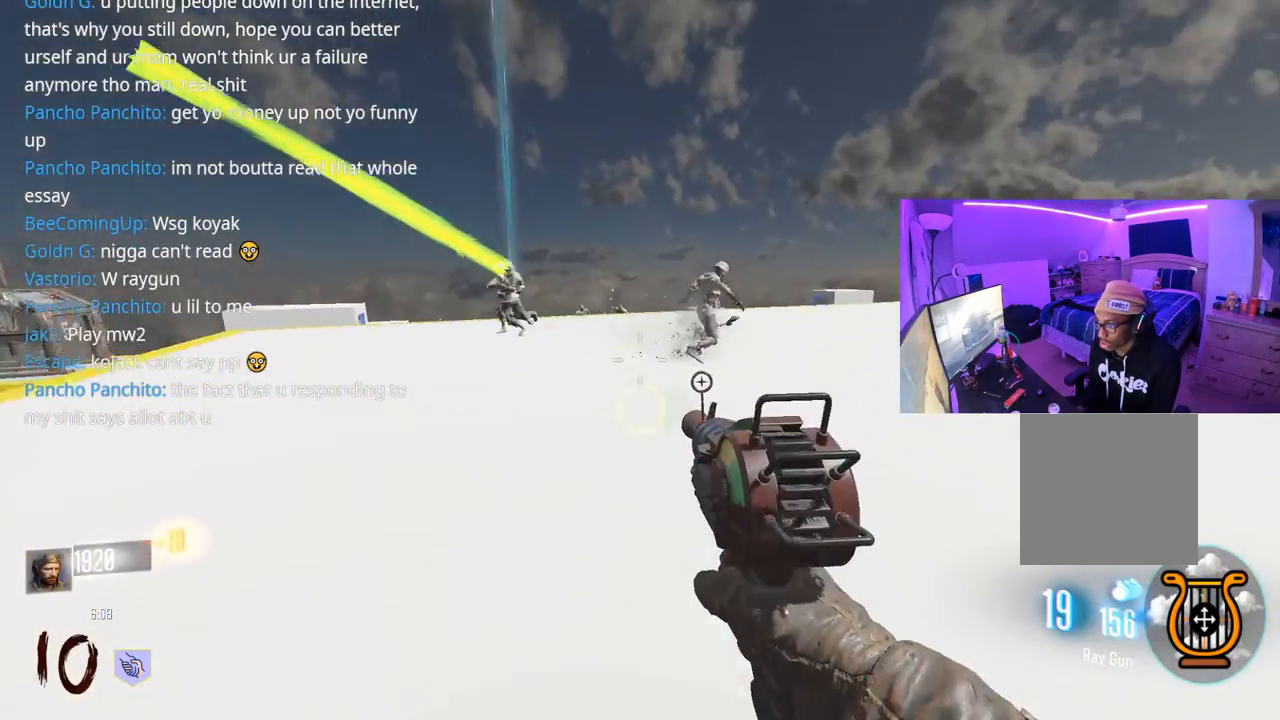
{"buttons": [], "left_stick": "down-left", "right_stick": "left", "events": [[33, "right_stick", "center"], [67, "R2", "up"], [117, "R2", "down"], [167, "R2", "up"], [217, "R2", "down"], [333, "left_stick", "down-right"], [367, "right_stick", "left"], [400, "R2", "up"], [450, "left_stick", "down-left"]]}
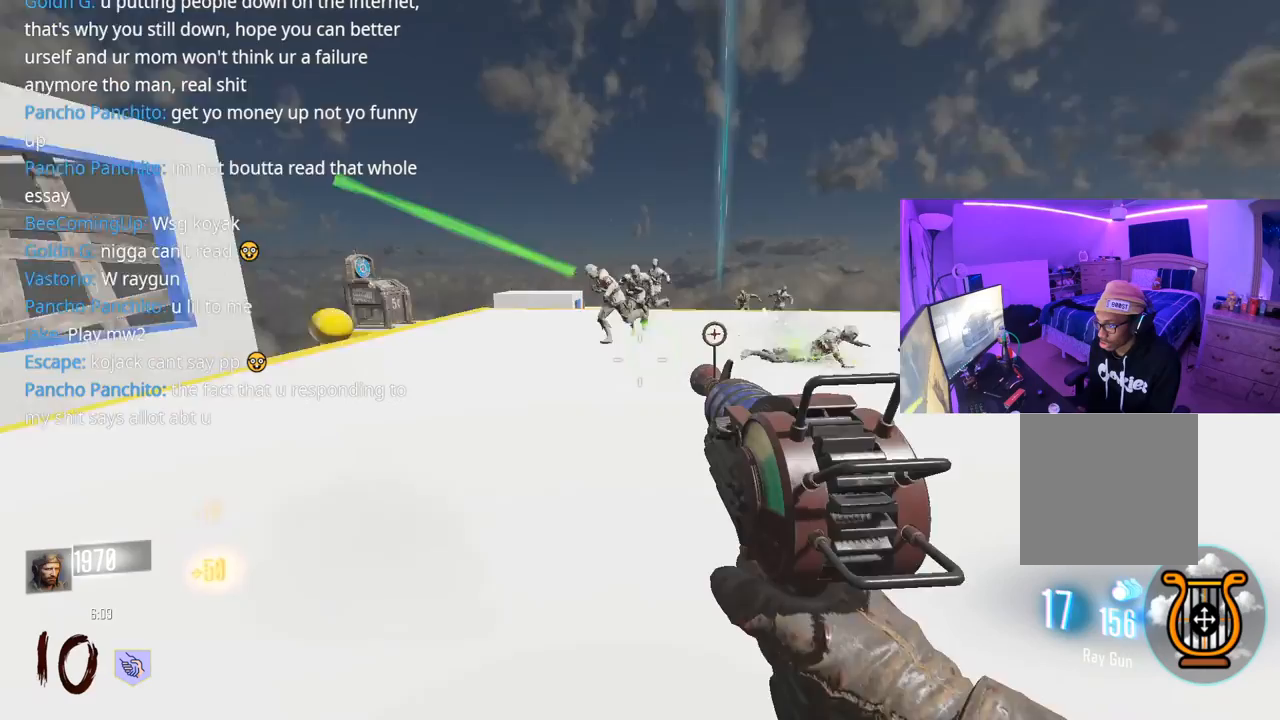
{"buttons": ["R2"], "left_stick": "down-right", "right_stick": "center", "events": [[33, "R2", "down"], [100, "left_stick", "right"], [117, "R2", "up"], [117, "right_stick", "center"], [167, "R2", "down"], [350, "R2", "up"], [367, "R2", "down"], [467, "R2", "up"], [467, "left_stick", "down-right"], [500, "R2", "down"]]}
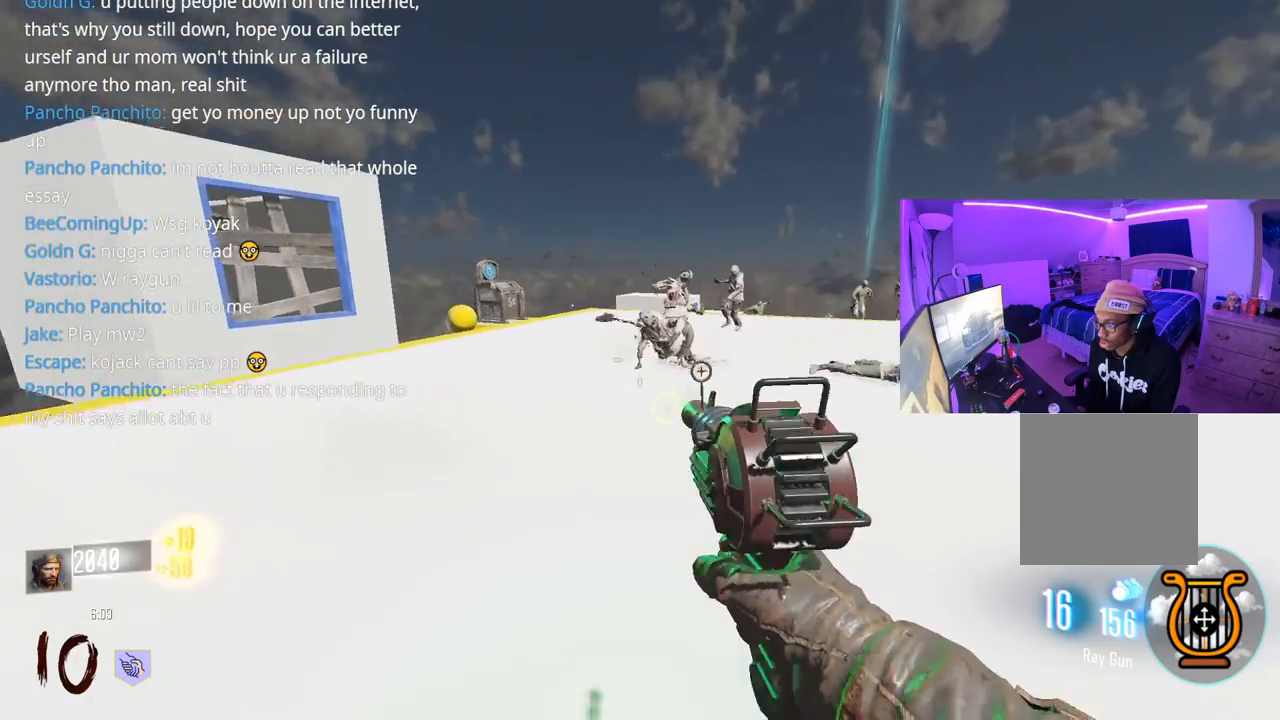
{"buttons": ["R2"], "left_stick": "up-right", "right_stick": "center", "events": [[167, "R2", "up"], [217, "R2", "down"], [350, "left_stick", "up-right"], [383, "R2", "up"], [450, "R2", "down"]]}
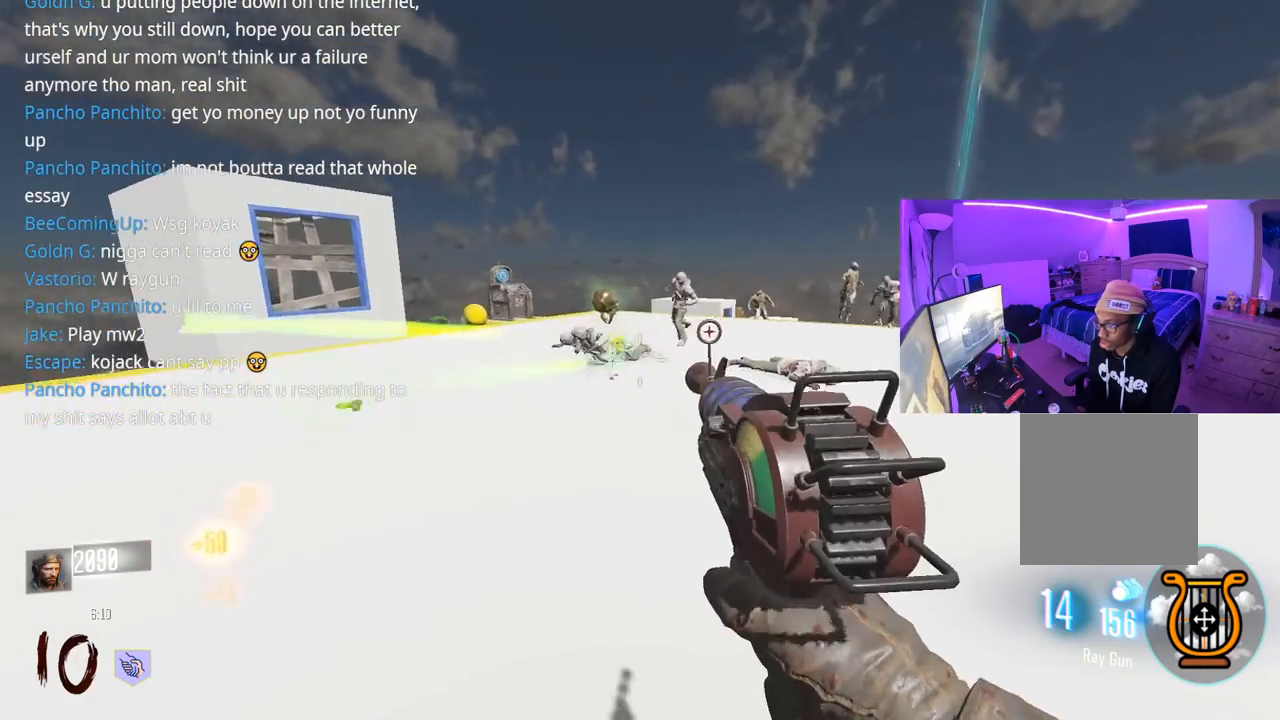
{"buttons": ["R2"], "left_stick": "down-right", "right_stick": "center", "events": [[83, "R2", "up"], [150, "R2", "down"], [183, "R2", "up"], [283, "R2", "down"], [333, "R2", "up"], [400, "R2", "down"], [417, "left_stick", "down-right"], [467, "R2", "up"], [500, "R2", "down"]]}
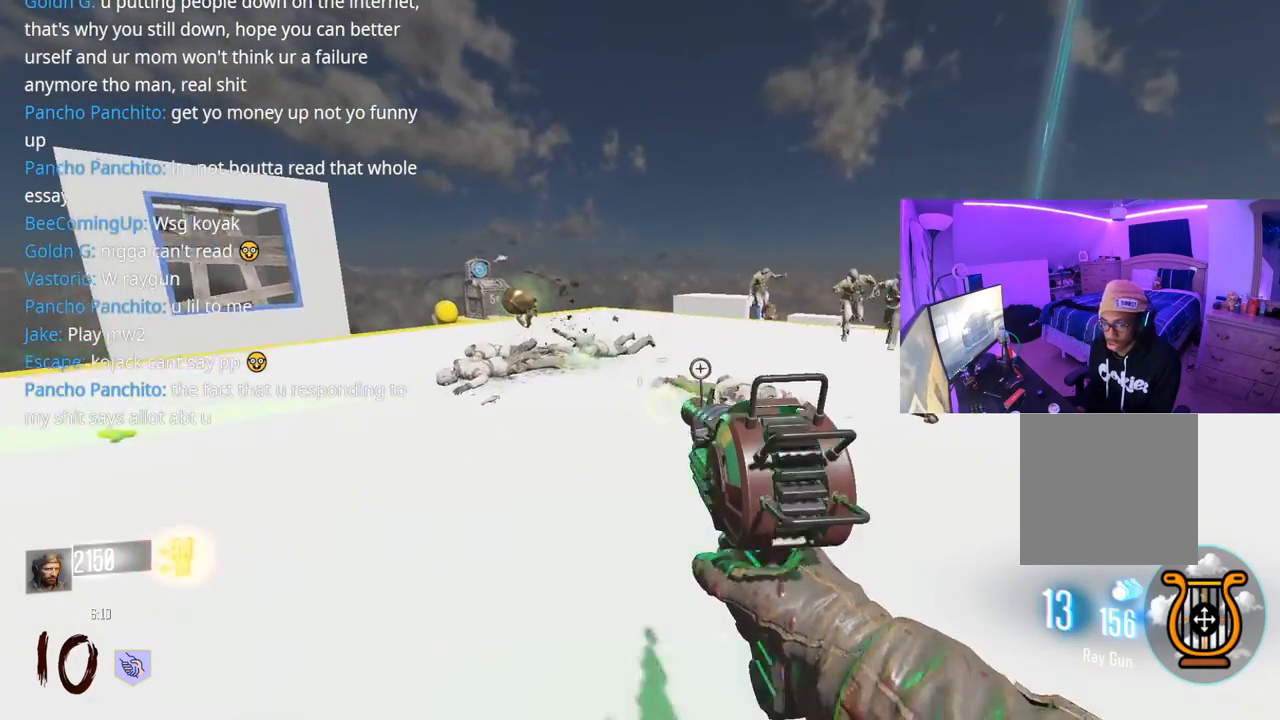
{"buttons": [], "left_stick": "down-right", "right_stick": "center", "events": [[83, "R2", "up"], [83, "left_stick", "down"], [100, "R2", "down"], [200, "R2", "up"], [233, "R2", "down"], [300, "R2", "up"], [383, "left_stick", "down-right"]]}
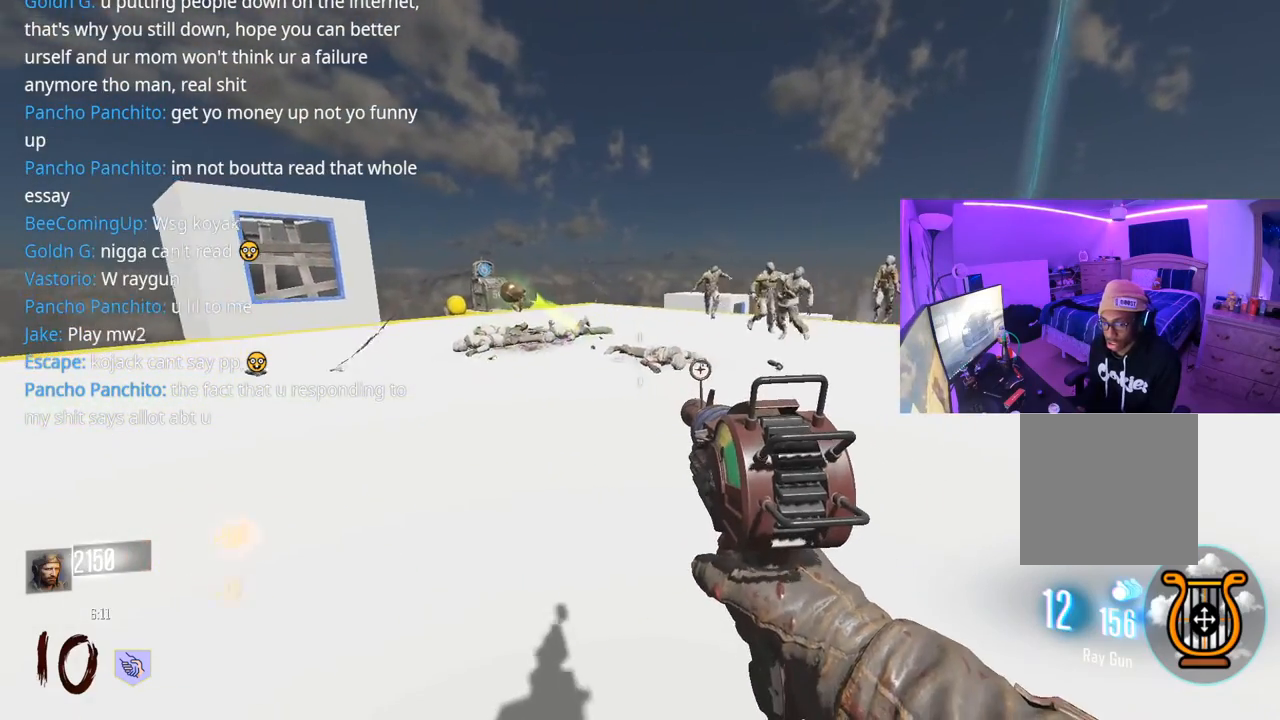
{"buttons": [], "left_stick": "right", "right_stick": "center", "events": [[150, "left_stick", "right"]]}
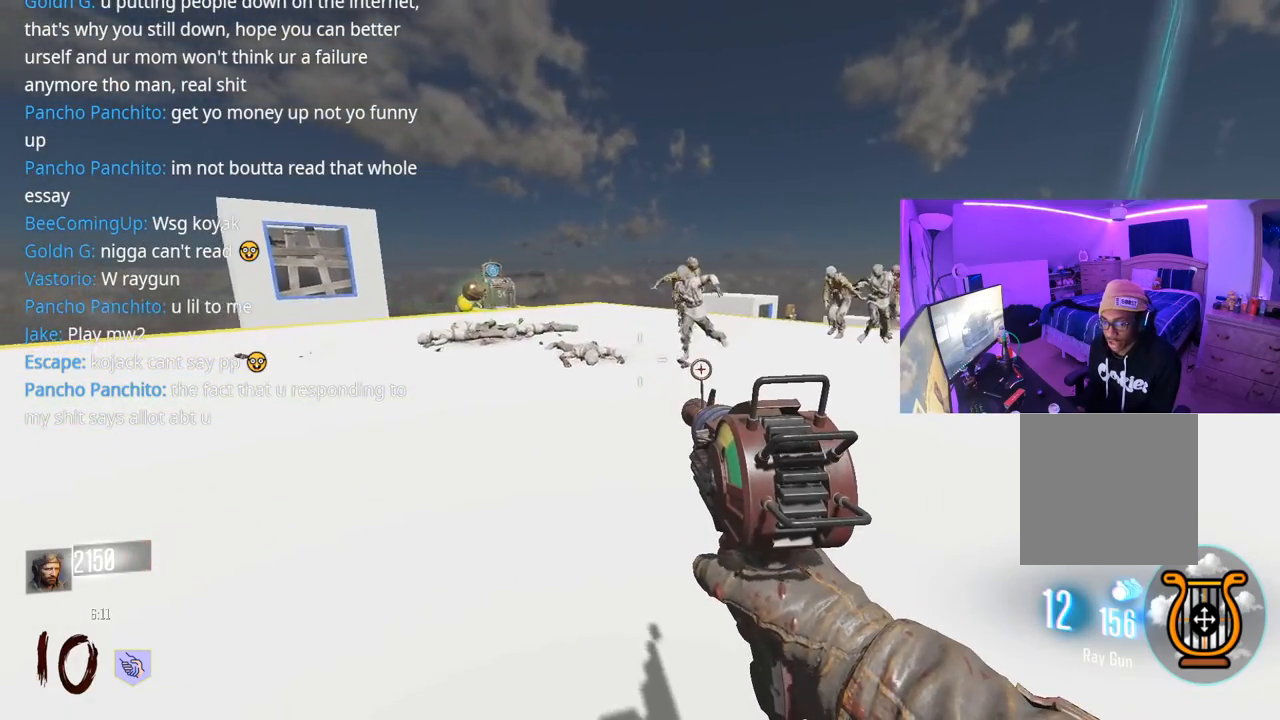
{"buttons": [], "left_stick": "down-right", "right_stick": "center", "events": [[150, "left_stick", "down-right"]]}
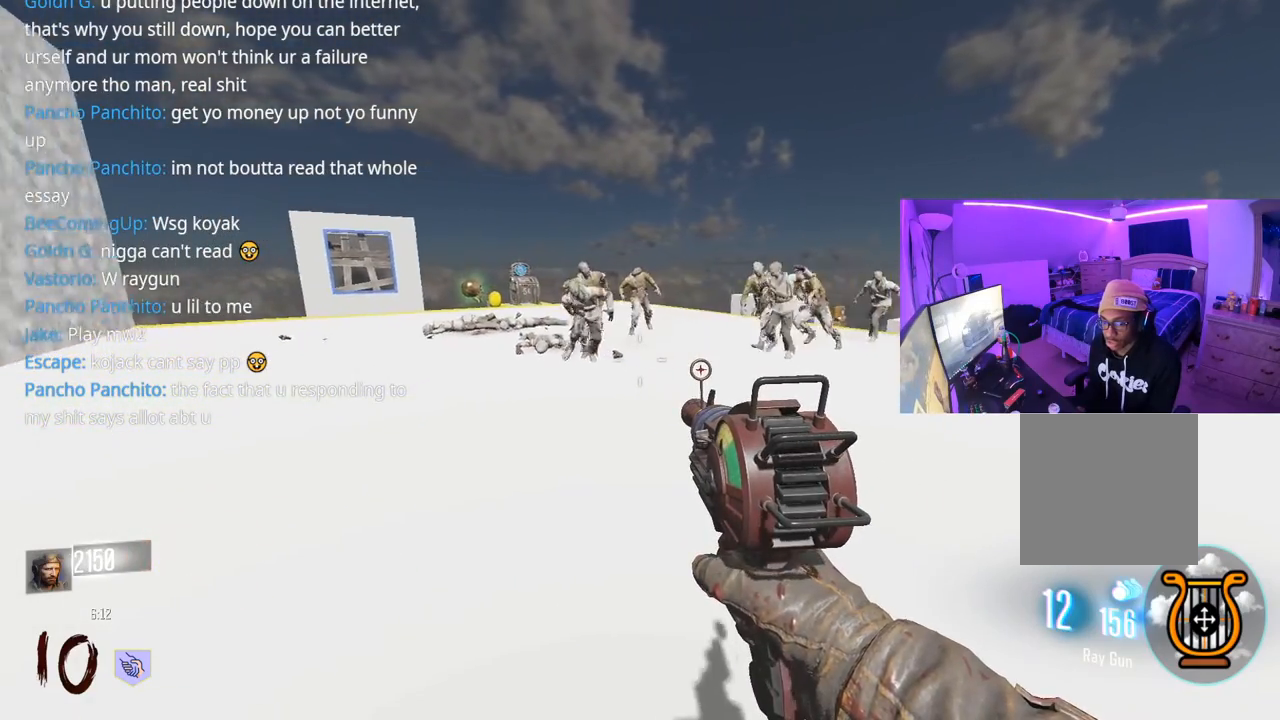
{"buttons": [], "left_stick": "down-right", "right_stick": "center", "events": []}
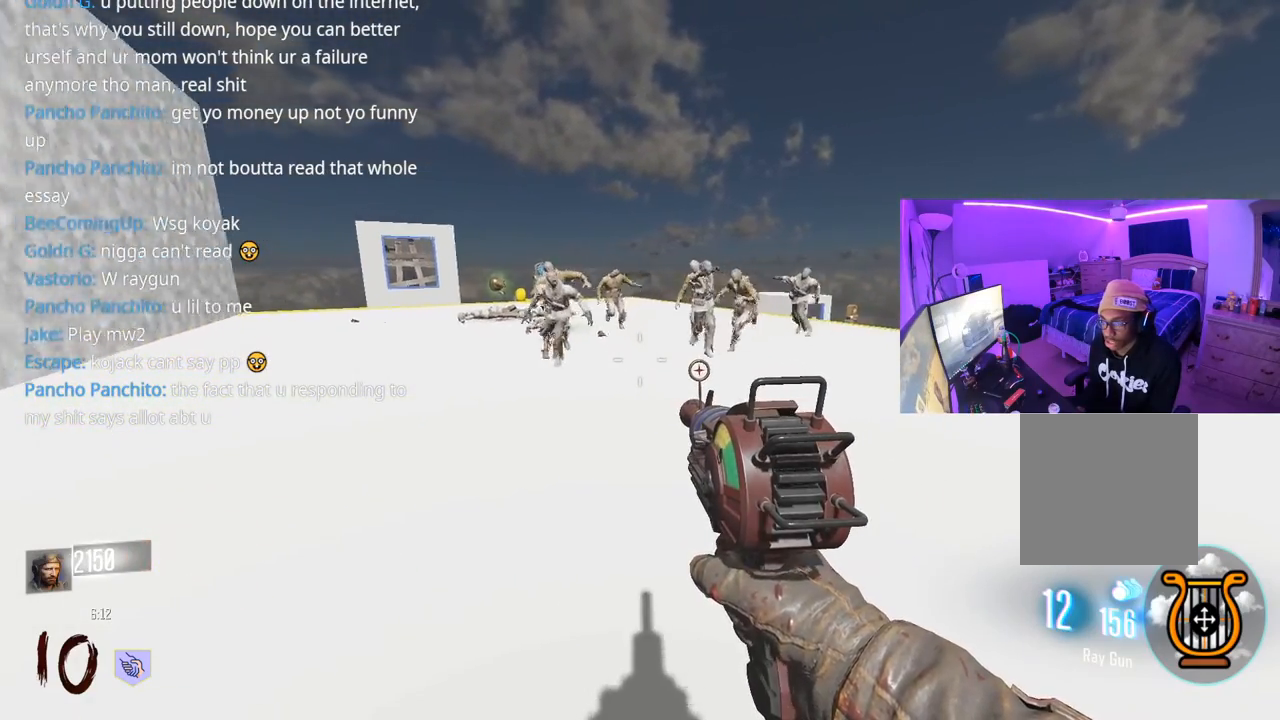
{"buttons": [], "left_stick": "down", "right_stick": "left", "events": [[83, "right_stick", "left"], [150, "right_stick", "down-right"], [250, "R2", "down"], [250, "right_stick", "center"], [300, "left_stick", "down"], [333, "R2", "up"], [383, "R2", "down"], [433, "right_stick", "left"], [450, "R2", "up"]]}
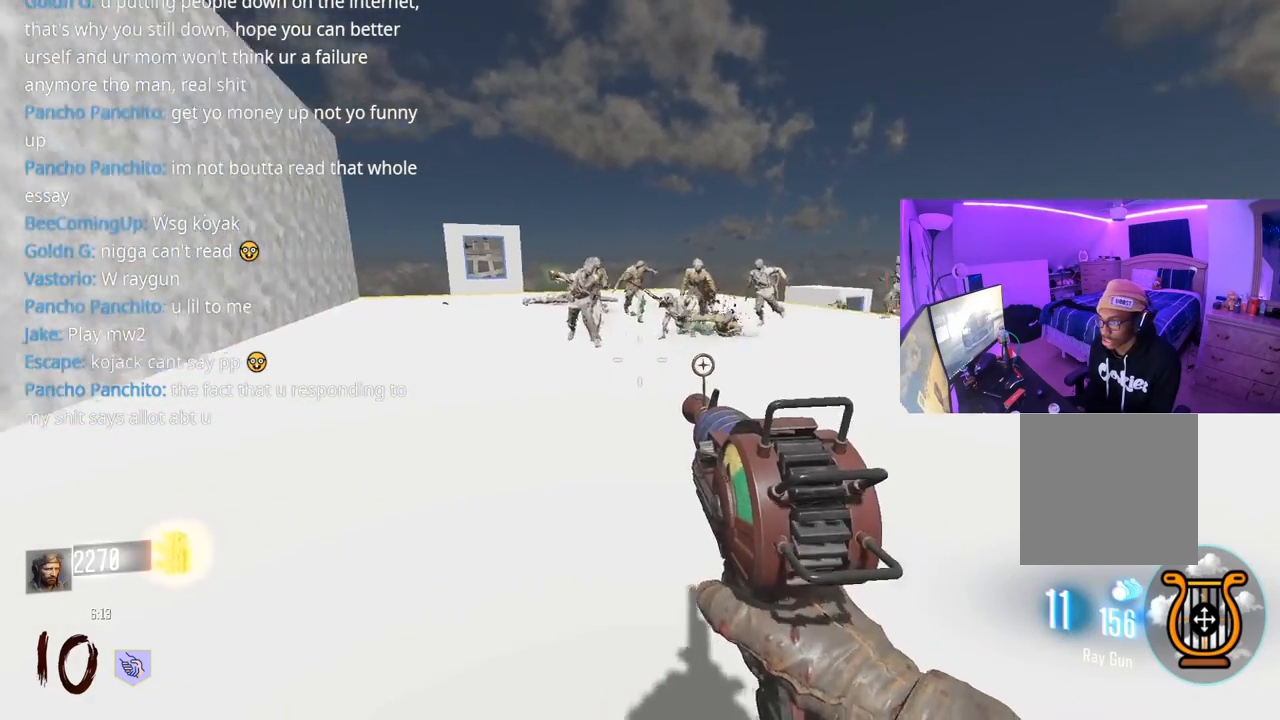
{"buttons": [], "left_stick": "up-right", "right_stick": "center", "events": [[33, "R2", "down"], [33, "left_stick", "down-right"], [67, "right_stick", "center"], [133, "R2", "up"], [150, "R2", "down"], [233, "R2", "up"], [233, "right_stick", "left"], [283, "R2", "down"], [283, "left_stick", "up-right"], [317, "right_stick", "center"], [350, "R2", "up"], [367, "R2", "down"], [467, "R2", "up"]]}
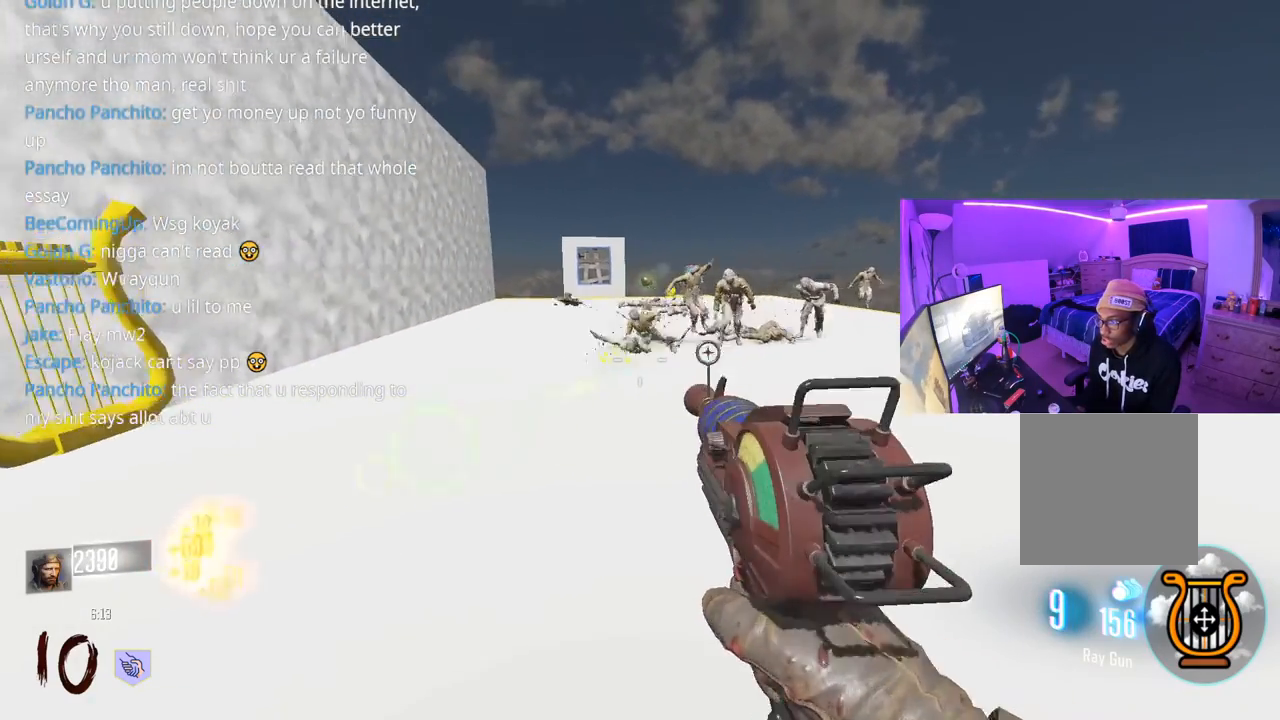
{"buttons": ["R2"], "left_stick": "down-left", "right_stick": "center", "events": [[17, "R2", "down"], [83, "R2", "up"], [100, "R2", "down"], [167, "right_stick", "right"], [200, "R2", "up"], [233, "R2", "down"], [267, "R2", "up"], [267, "right_stick", "center"], [317, "R2", "down"], [317, "left_stick", "down-right"], [367, "left_stick", "down"], [417, "R2", "up"], [450, "R2", "down"], [500, "left_stick", "down-left"]]}
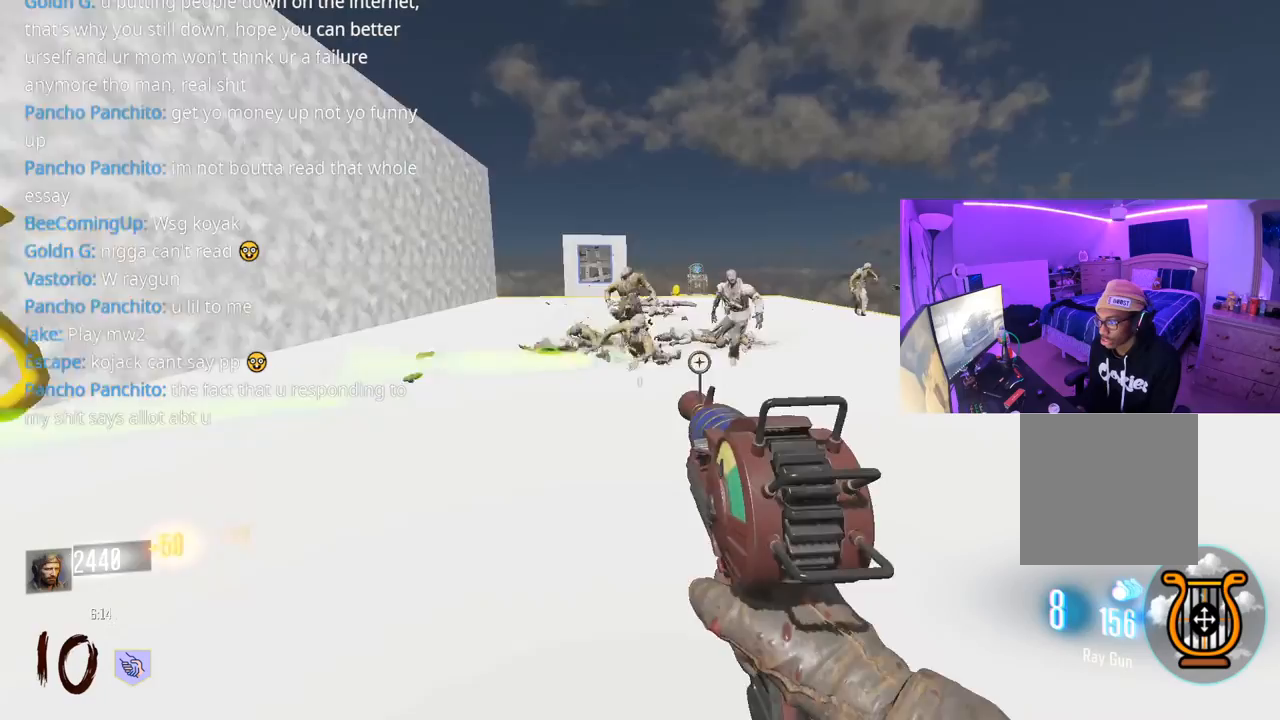
{"buttons": ["R2"], "left_stick": "left", "right_stick": "center", "events": [[133, "R2", "up"], [167, "R2", "down"], [167, "right_stick", "right"], [250, "R2", "up"], [267, "left_stick", "up"], [283, "R2", "down"], [283, "right_stick", "center"], [483, "left_stick", "left"]]}
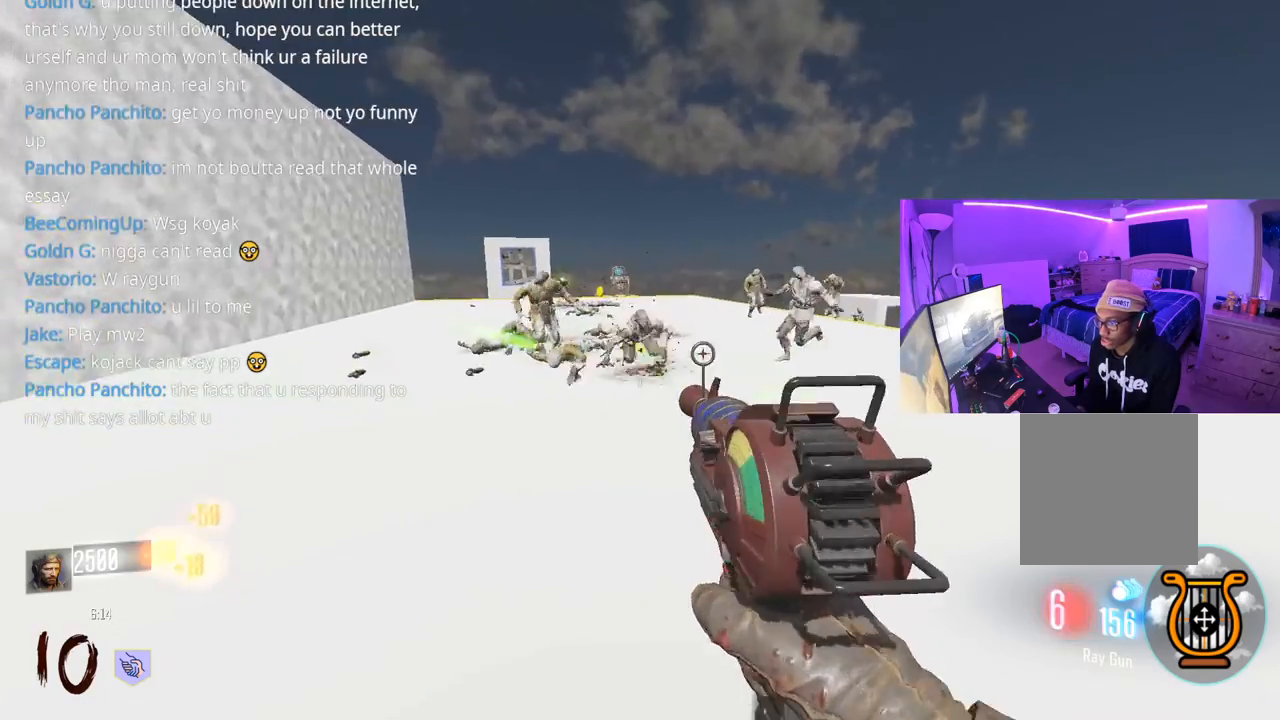
{"buttons": [], "left_stick": "up-left", "right_stick": "right", "events": [[117, "R2", "up"], [183, "right_stick", "left"], [250, "R2", "down"], [283, "right_stick", "center"], [350, "R2", "up"], [400, "R2", "down"], [433, "right_stick", "right"], [450, "R2", "up"], [500, "left_stick", "up-left"]]}
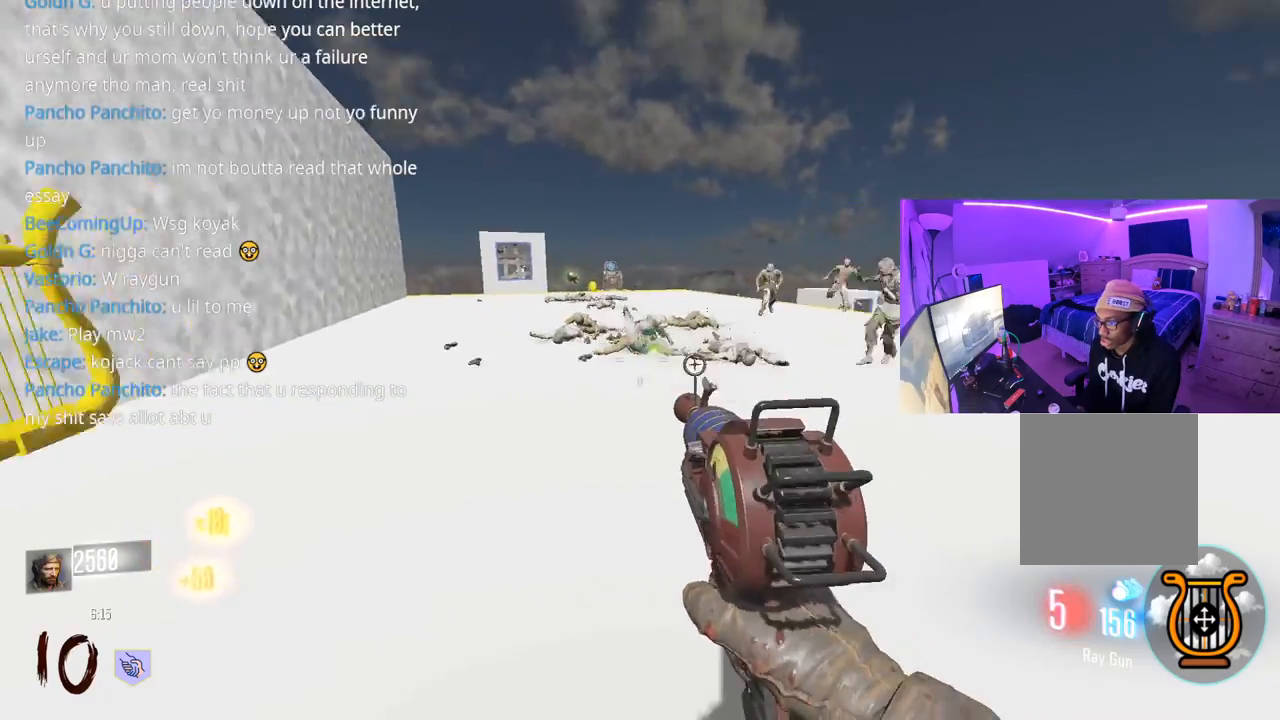
{"buttons": [], "left_stick": "up-left", "right_stick": "left", "events": [[150, "R2", "down"], [167, "right_stick", "center"], [217, "left_stick", "left"], [250, "R2", "up"], [300, "R2", "down"], [417, "R2", "up"], [417, "right_stick", "left"], [433, "left_stick", "up-left"]]}
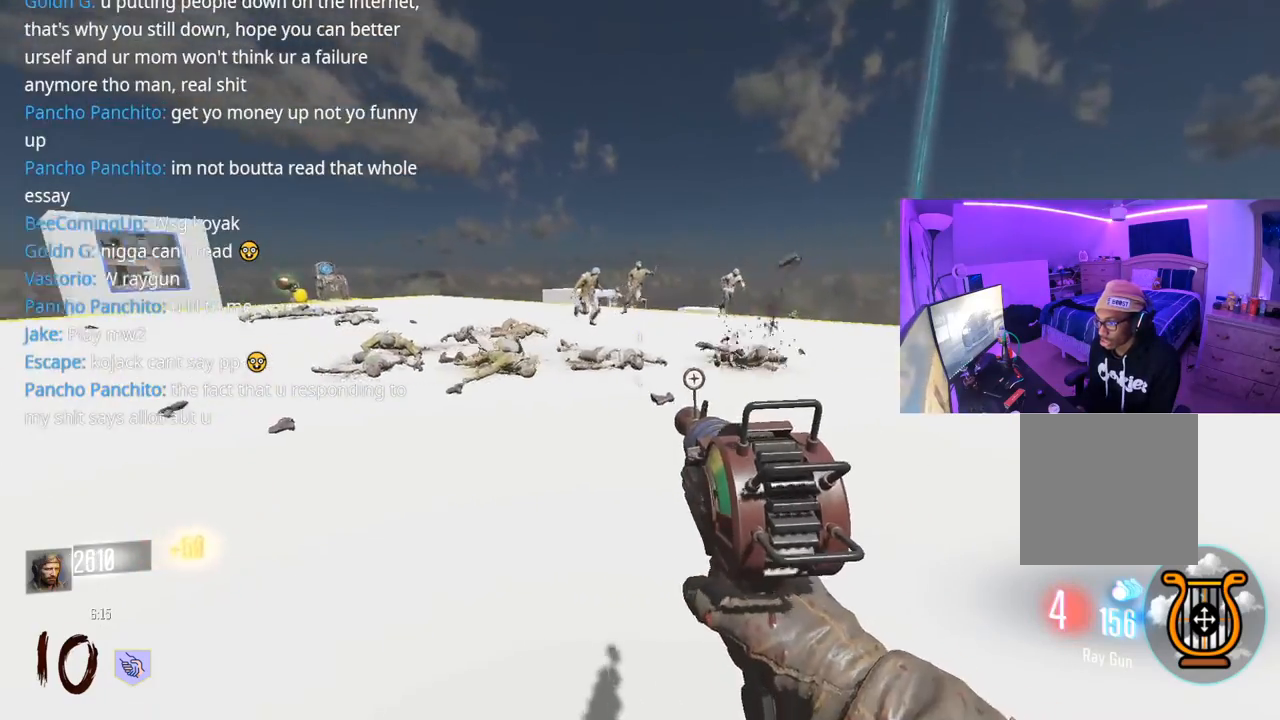
{"buttons": [], "left_stick": "up-left", "right_stick": "center", "events": [[17, "right_stick", "center"], [117, "A", "down"], [217, "right_stick", "right"], [250, "A", "up"], [250, "R2", "down"], [300, "right_stick", "center"], [333, "R2", "up"], [383, "R2", "down"], [467, "R2", "up"]]}
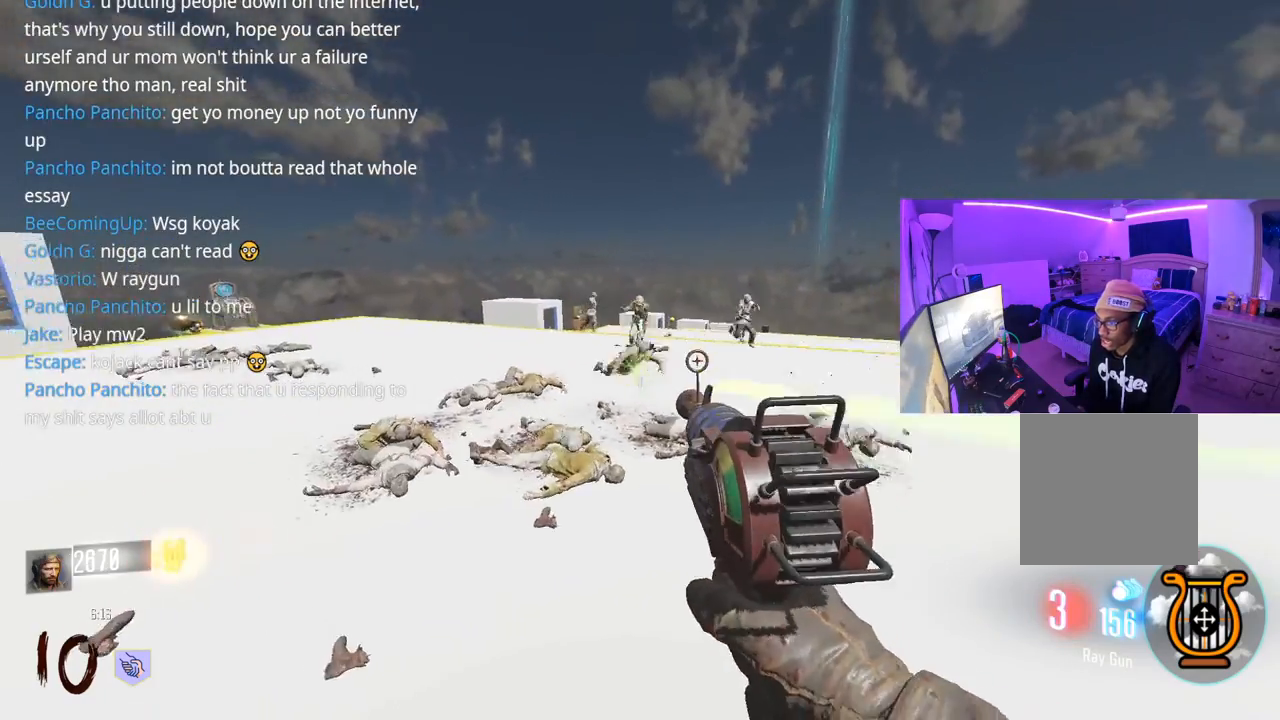
{"buttons": ["R2"], "left_stick": "left", "right_stick": "center", "events": [[283, "right_stick", "right"], [383, "A", "down"], [383, "right_stick", "center"], [450, "left_stick", "left"], [467, "R2", "down"], [483, "A", "up"]]}
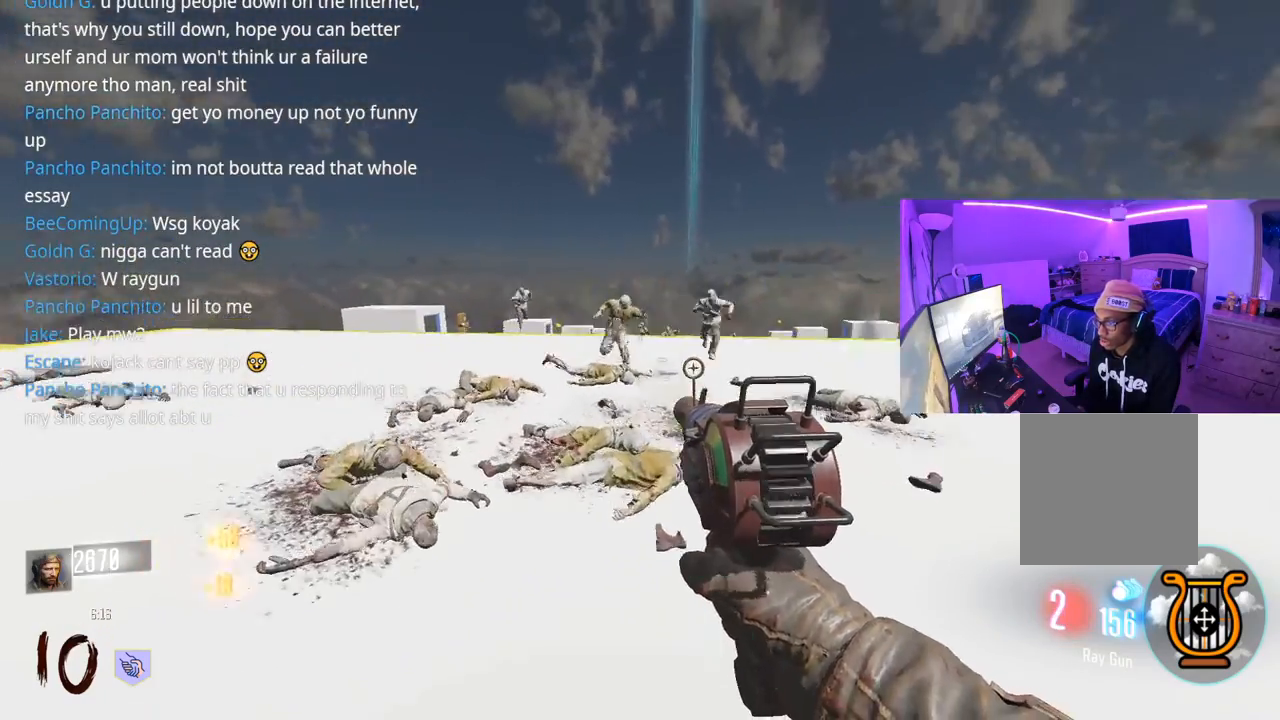
{"buttons": [], "left_stick": "left", "right_stick": "center", "events": [[67, "R2", "up"], [150, "R2", "down"], [217, "R2", "up"], [267, "right_stick", "right"], [300, "R2", "down"], [367, "R2", "up"], [417, "right_stick", "center"], [450, "R2", "down"], [500, "R2", "up"]]}
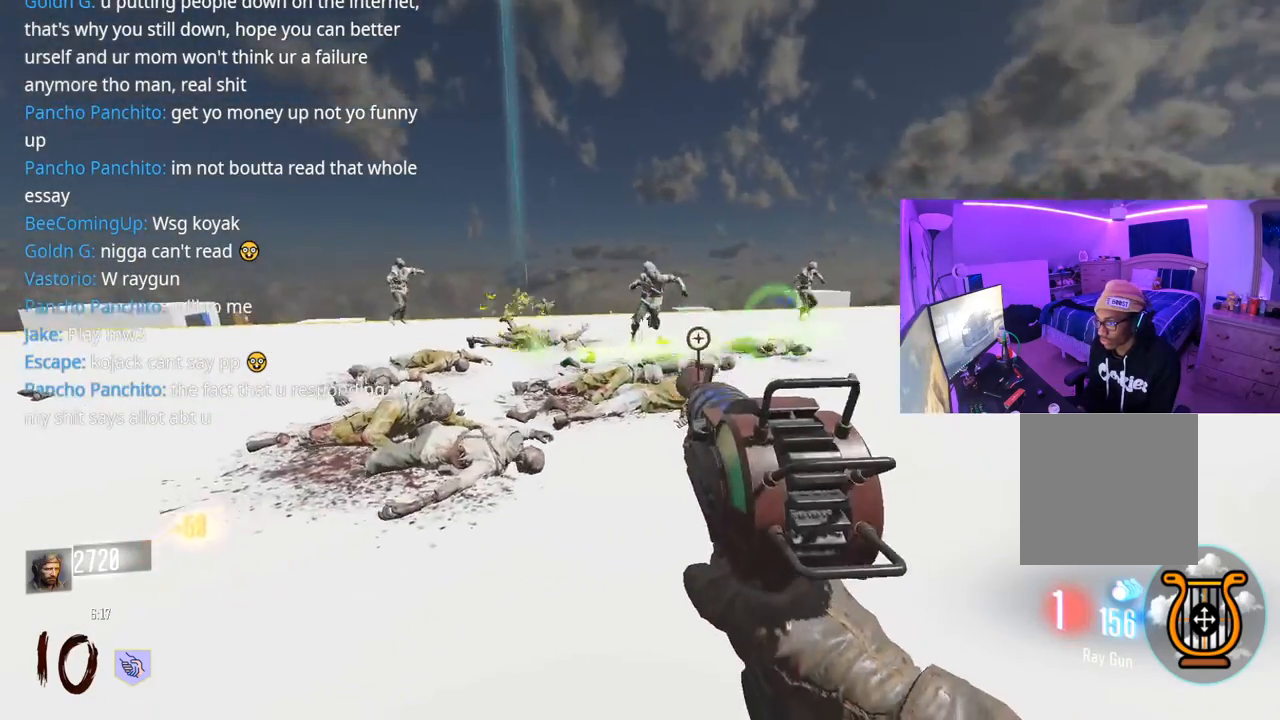
{"buttons": ["R2"], "left_stick": "left", "right_stick": "center", "events": [[50, "R2", "down"], [133, "R2", "up"], [183, "R2", "down"], [233, "right_stick", "left"], [283, "R2", "up"], [350, "R2", "down"], [433, "R2", "up"], [450, "right_stick", "center"], [500, "R2", "down"]]}
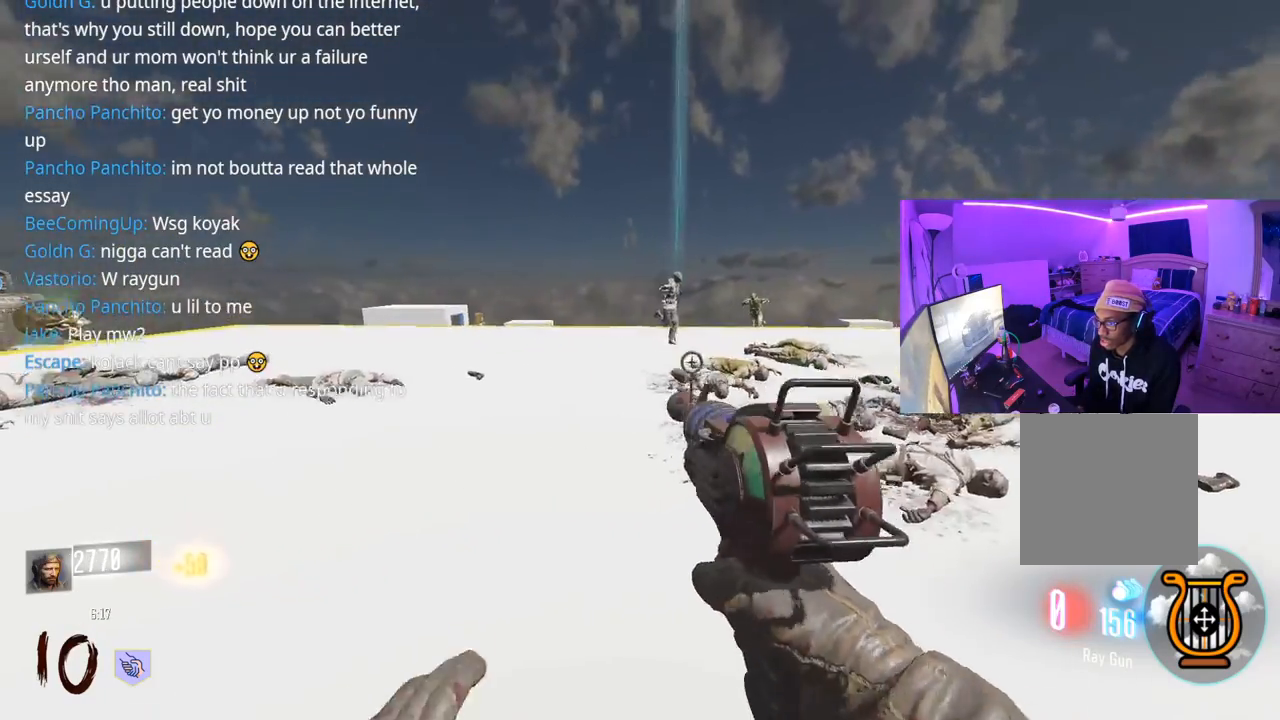
{"buttons": [], "left_stick": "up-left", "right_stick": "left", "events": [[83, "R2", "up"], [133, "R2", "down"], [333, "R2", "up"], [400, "right_stick", "left"], [417, "left_stick", "up-left"]]}
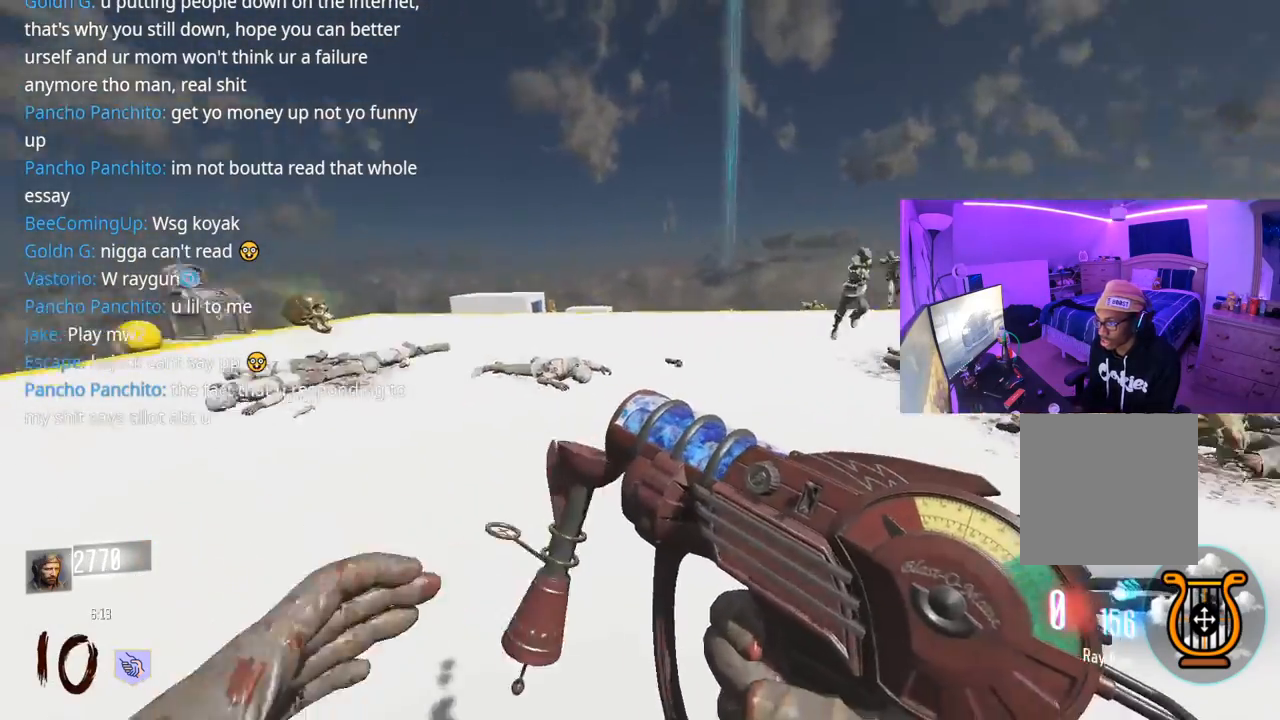
{"buttons": [], "left_stick": "up-left", "right_stick": "center", "events": [[150, "right_stick", "center"]]}
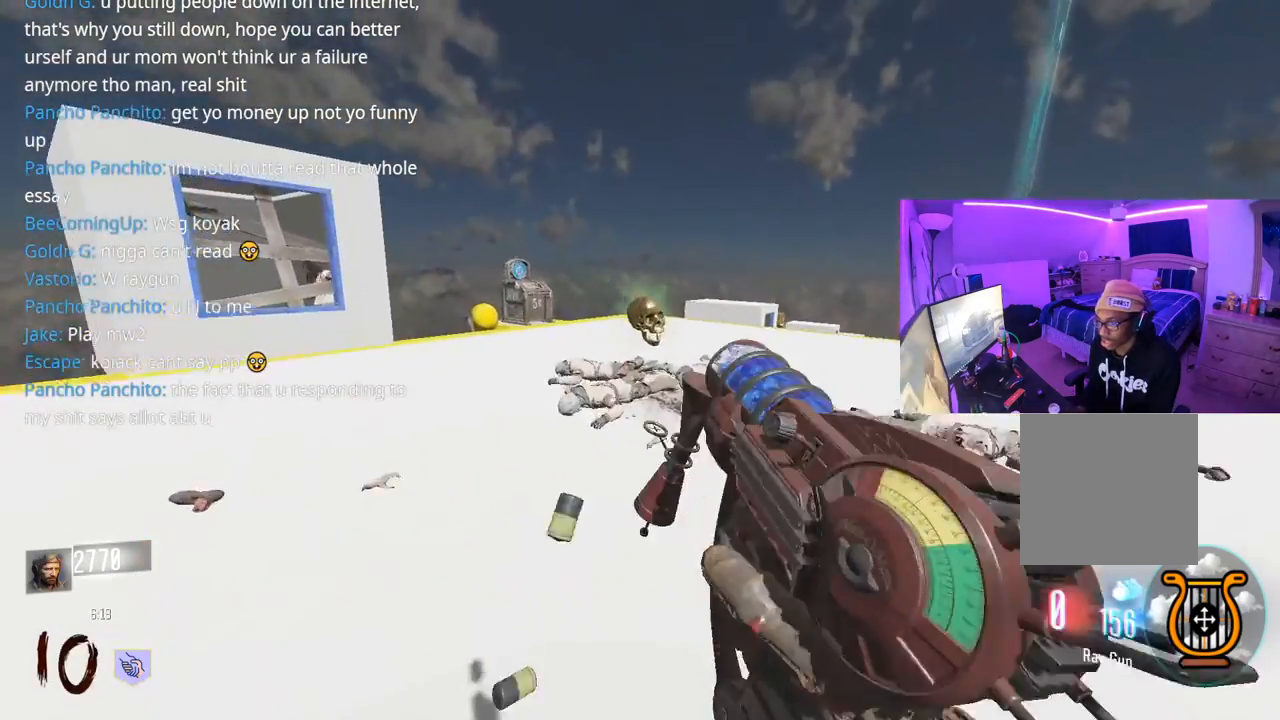
{"buttons": ["L3"], "left_stick": "up", "right_stick": "center", "events": [[50, "left_stick", "up"], [417, "L3", "down"]]}
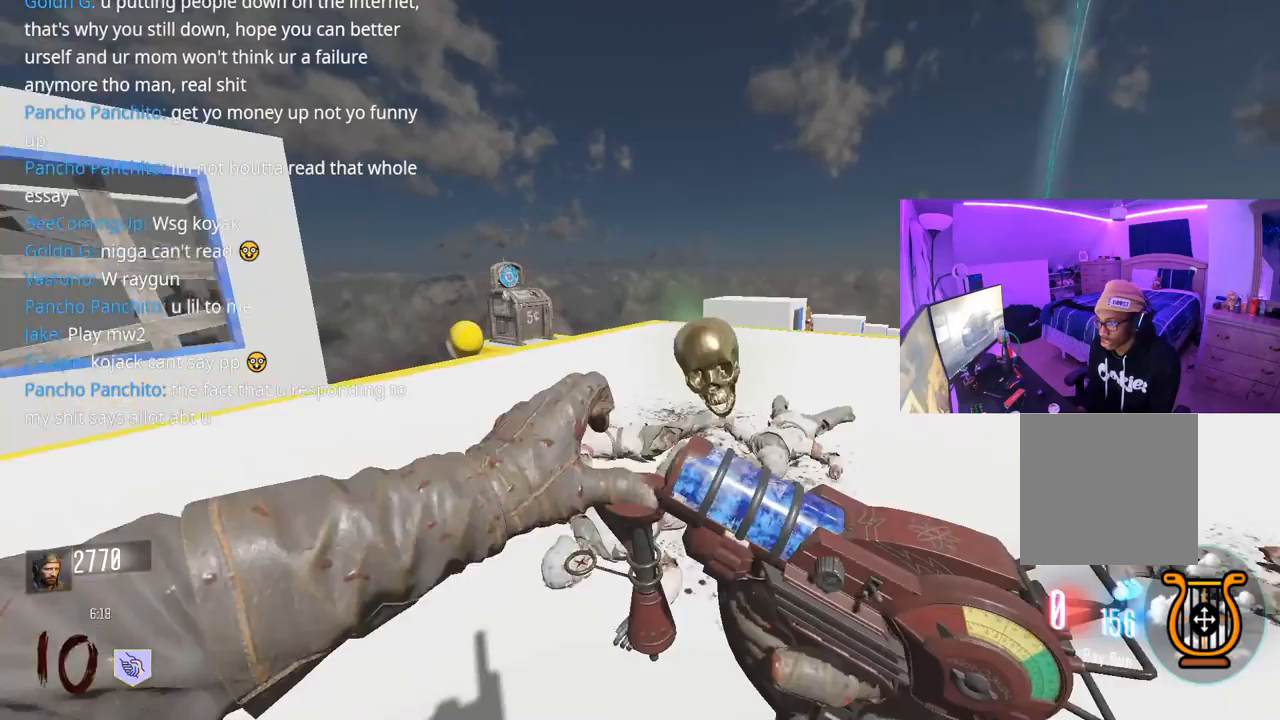
{"buttons": [], "left_stick": "up-left", "right_stick": "right", "events": [[50, "L3", "up"], [267, "right_stick", "right"], [450, "left_stick", "up-left"]]}
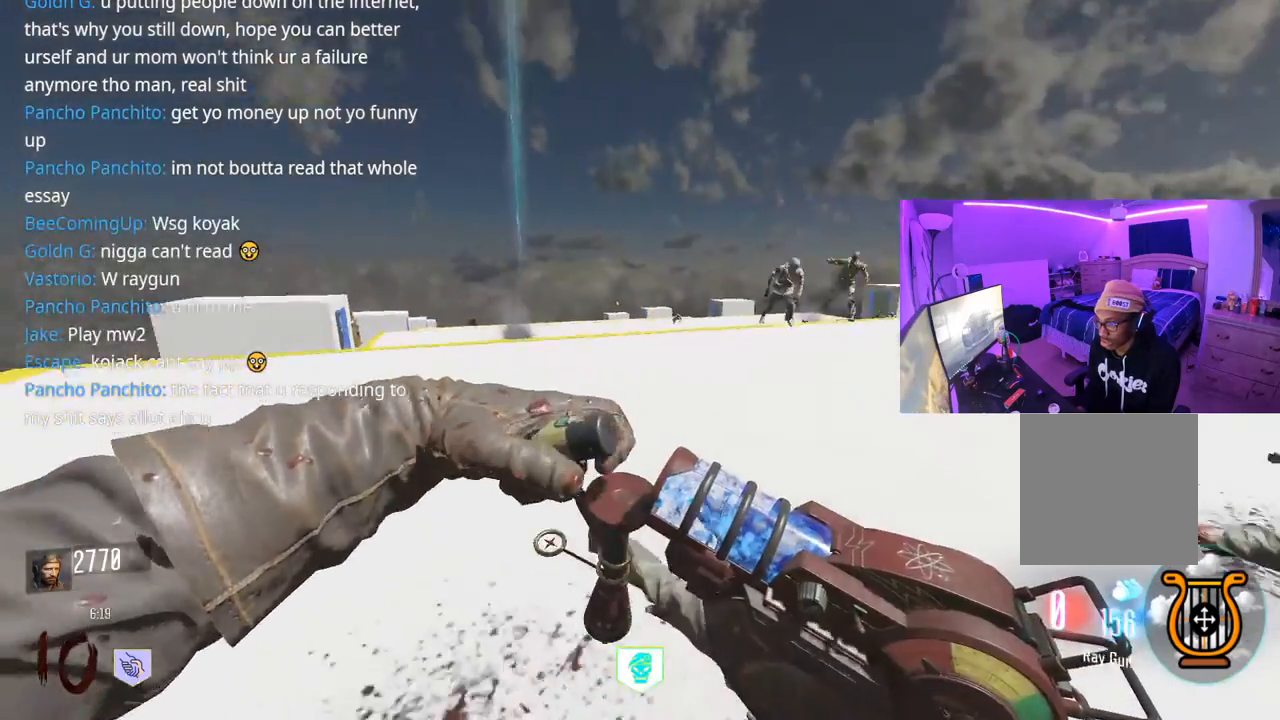
{"buttons": ["L3"], "left_stick": "up-left", "right_stick": "center", "events": [[17, "left_stick", "left"], [50, "right_stick", "left"], [100, "right_stick", "center"], [200, "left_stick", "up-left"], [267, "right_stick", "down-left"], [417, "L3", "down"], [417, "right_stick", "center"]]}